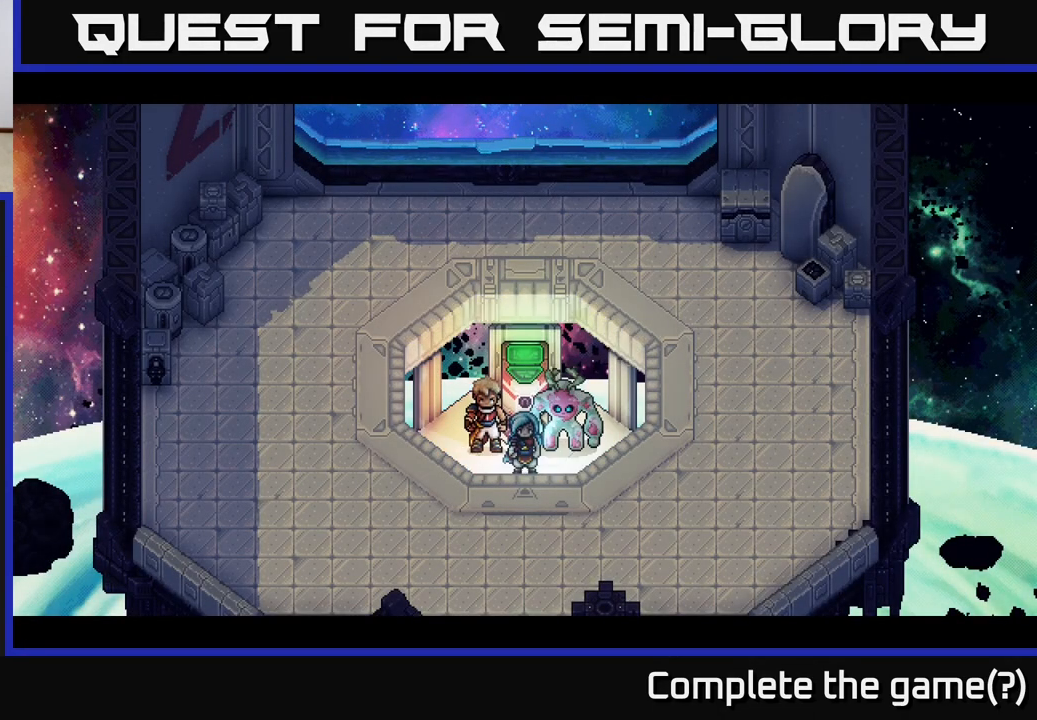
Gameplay with a controller (Xbox layout); each line is a JSON object with the inputs held at the frame after it. "events" lists button and stick changes between this image and that frame as [ms after this image, input, new state], when the widget could be followed in between. Not read: right_stick.
{"buttons": [], "left_stick": "up", "events": [[300, "left_stick", "up"]]}
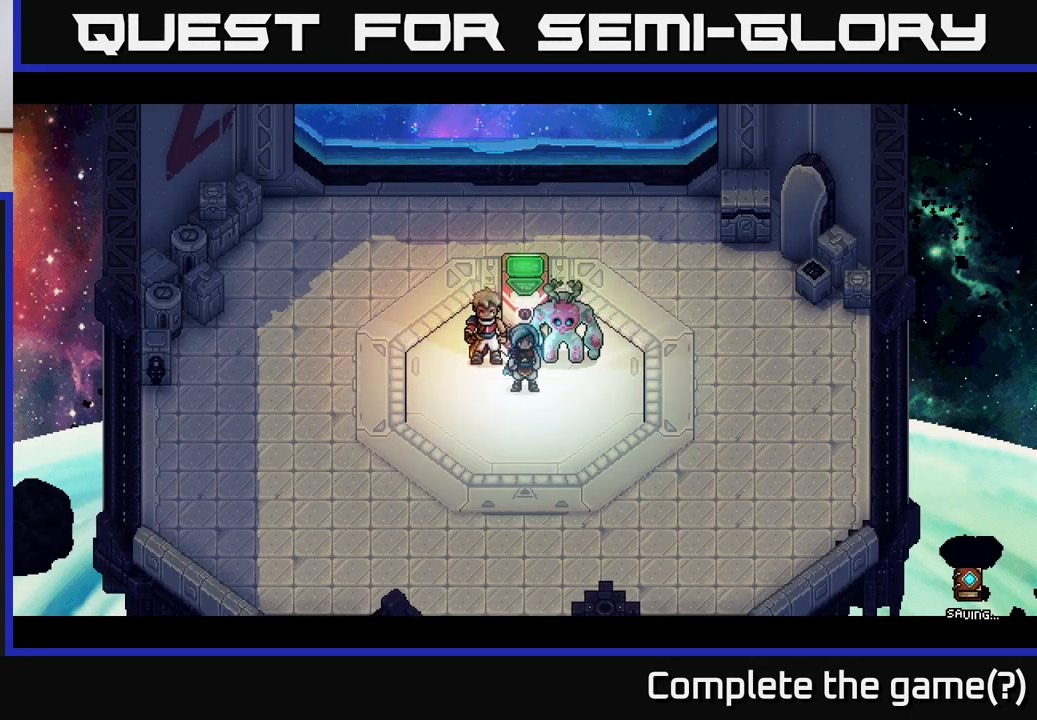
{"buttons": [], "left_stick": "center", "events": [[417, "left_stick", "center"]]}
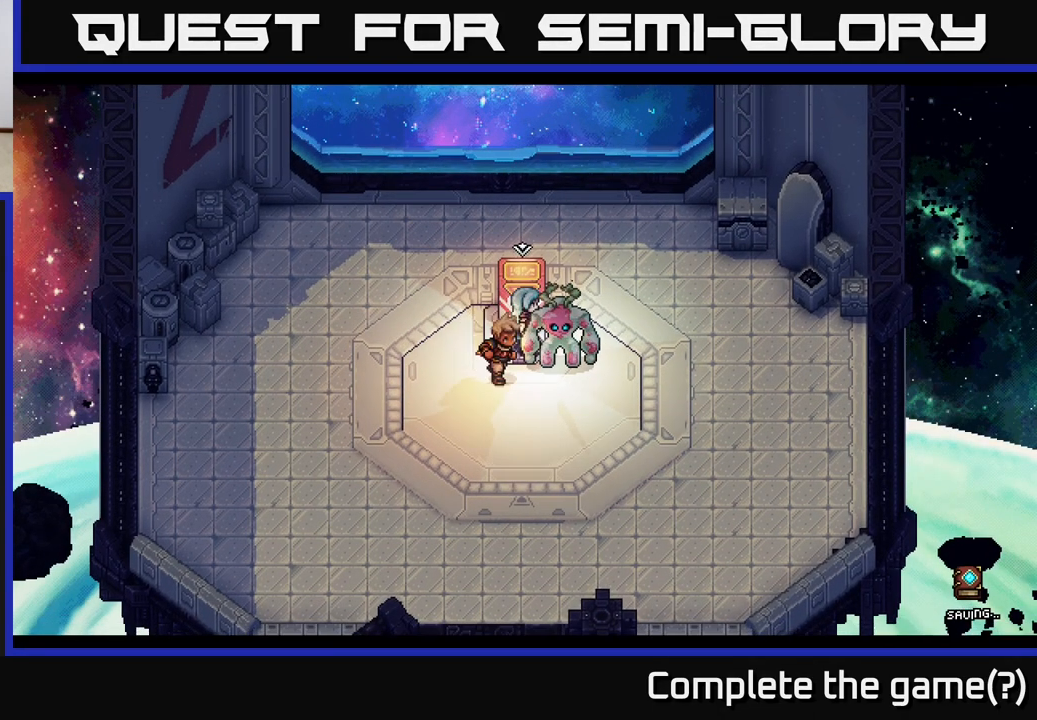
{"buttons": [], "left_stick": "left", "events": [[100, "left_stick", "up"], [250, "left_stick", "up-left"], [483, "left_stick", "left"]]}
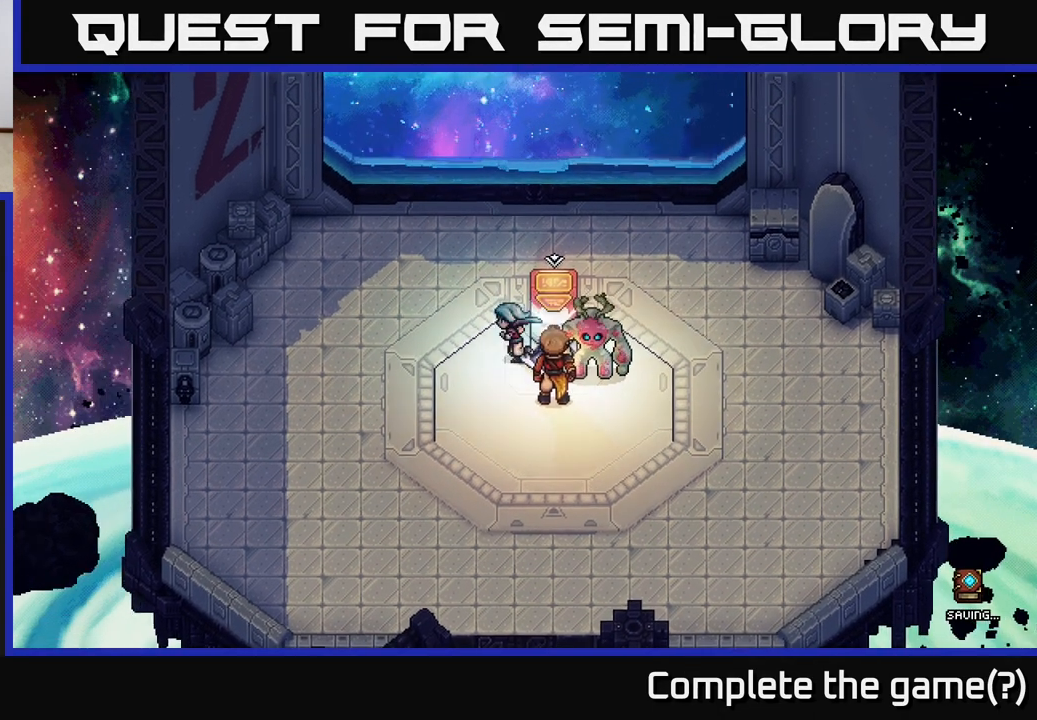
{"buttons": [], "left_stick": "up-left", "events": [[167, "left_stick", "up-left"]]}
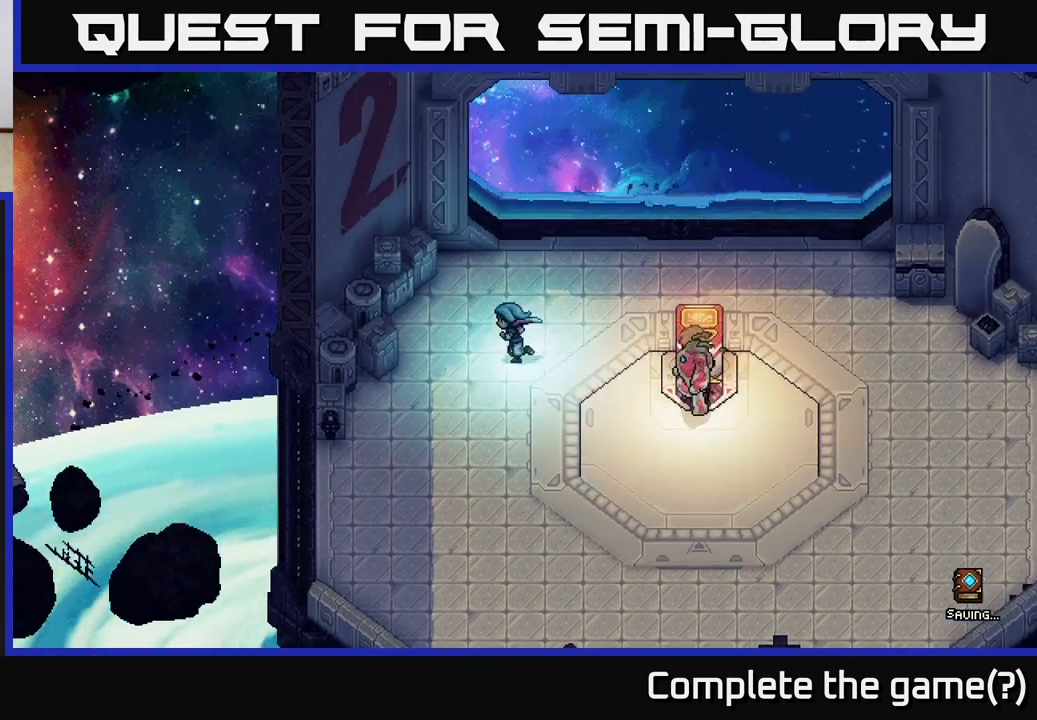
{"buttons": [], "left_stick": "down-left", "events": [[233, "left_stick", "left"], [367, "left_stick", "down-left"]]}
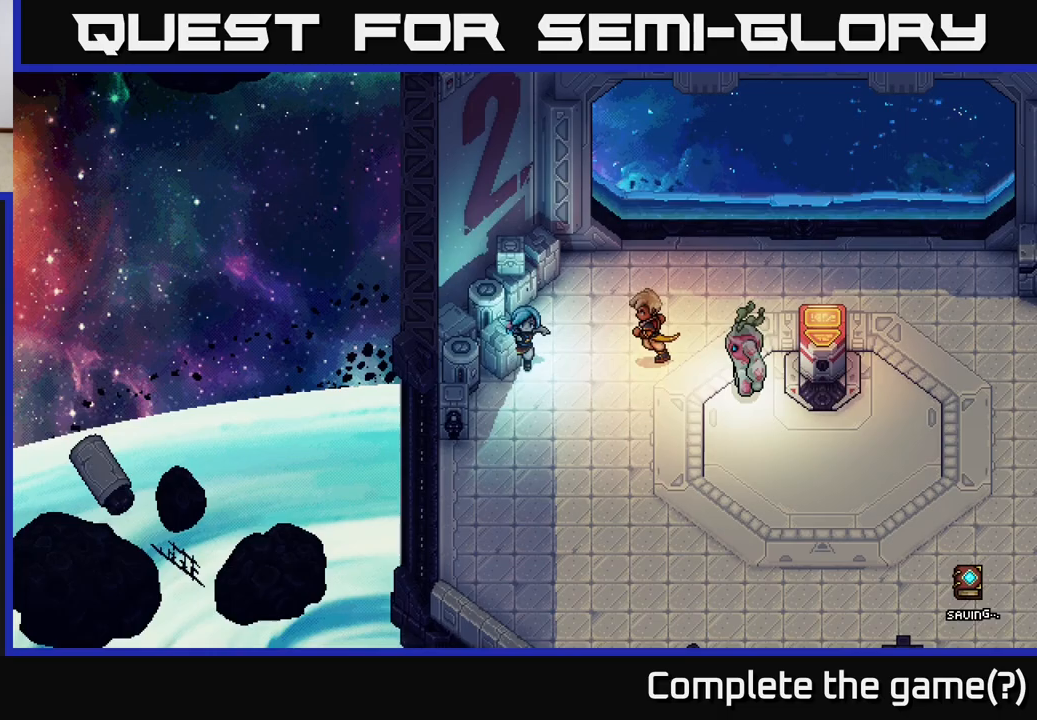
{"buttons": [], "left_stick": "down-right", "events": [[17, "left_stick", "down"], [283, "left_stick", "down-right"]]}
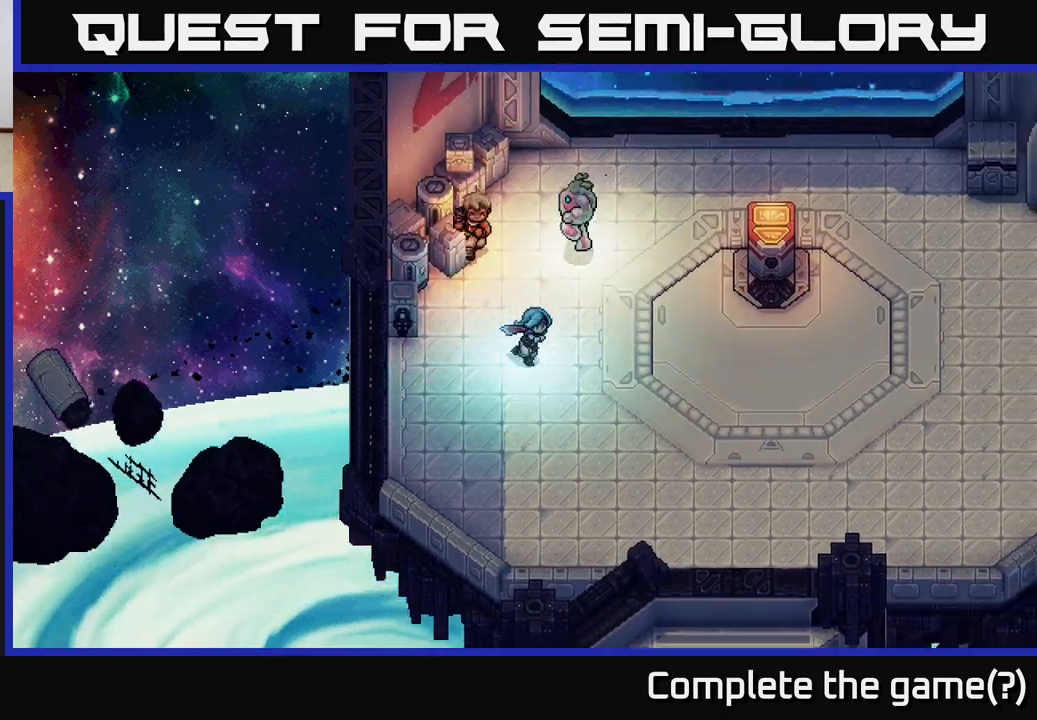
{"buttons": [], "left_stick": "down-right", "events": []}
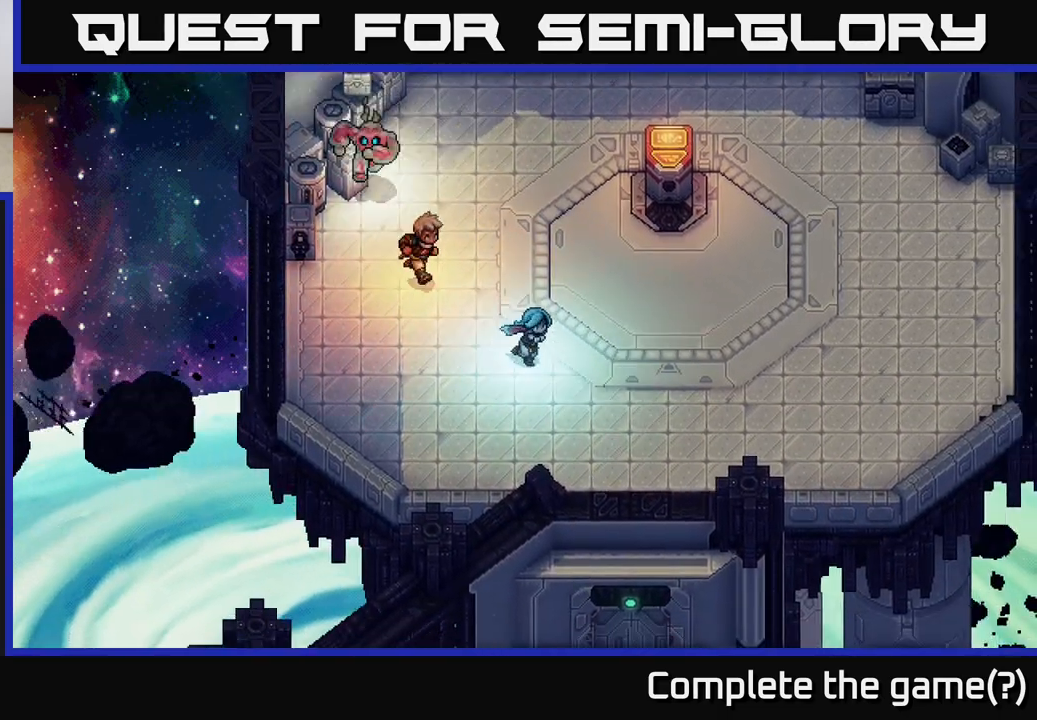
{"buttons": [], "left_stick": "down-right", "events": []}
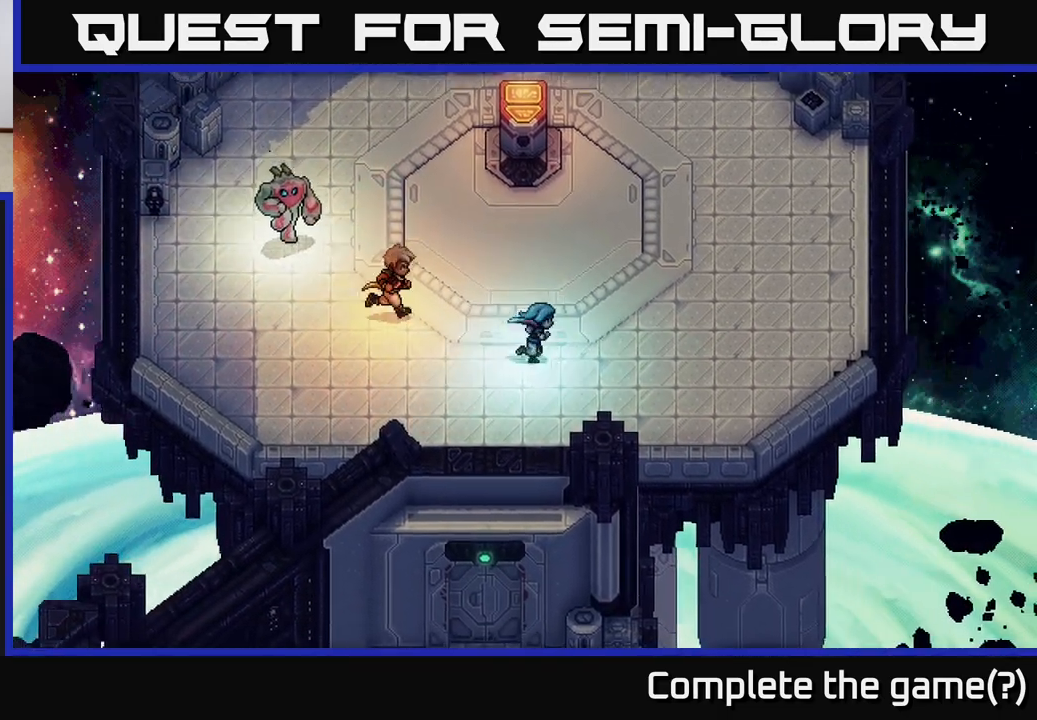
{"buttons": [], "left_stick": "down-left", "events": [[133, "left_stick", "down"], [383, "left_stick", "down-left"]]}
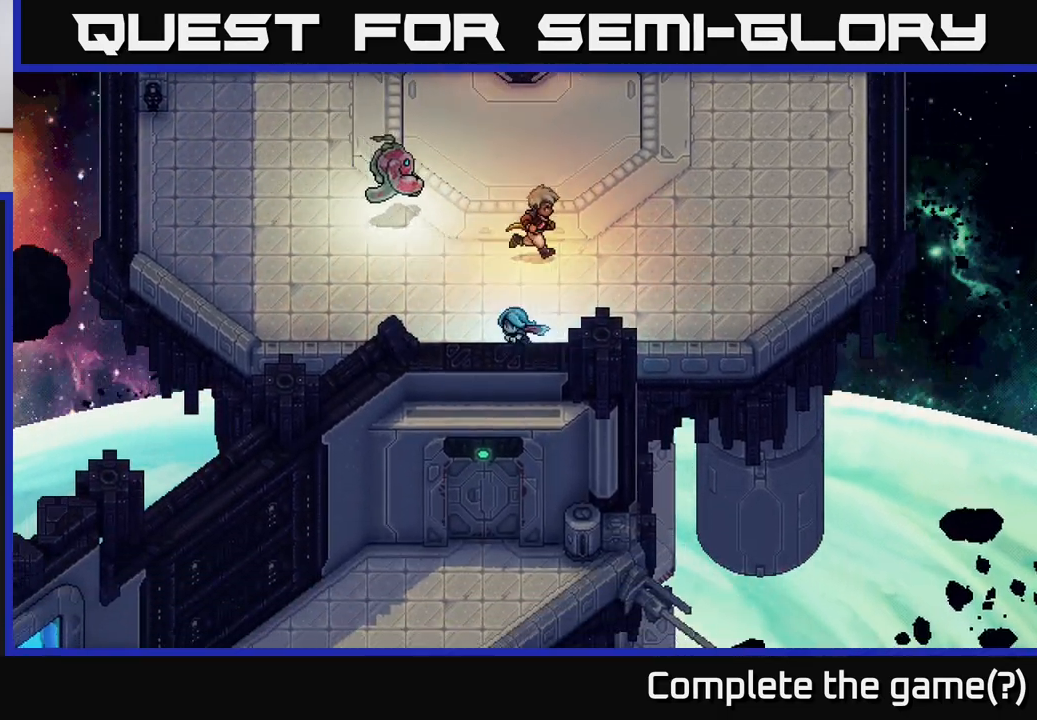
{"buttons": [], "left_stick": "down", "events": [[133, "left_stick", "down"]]}
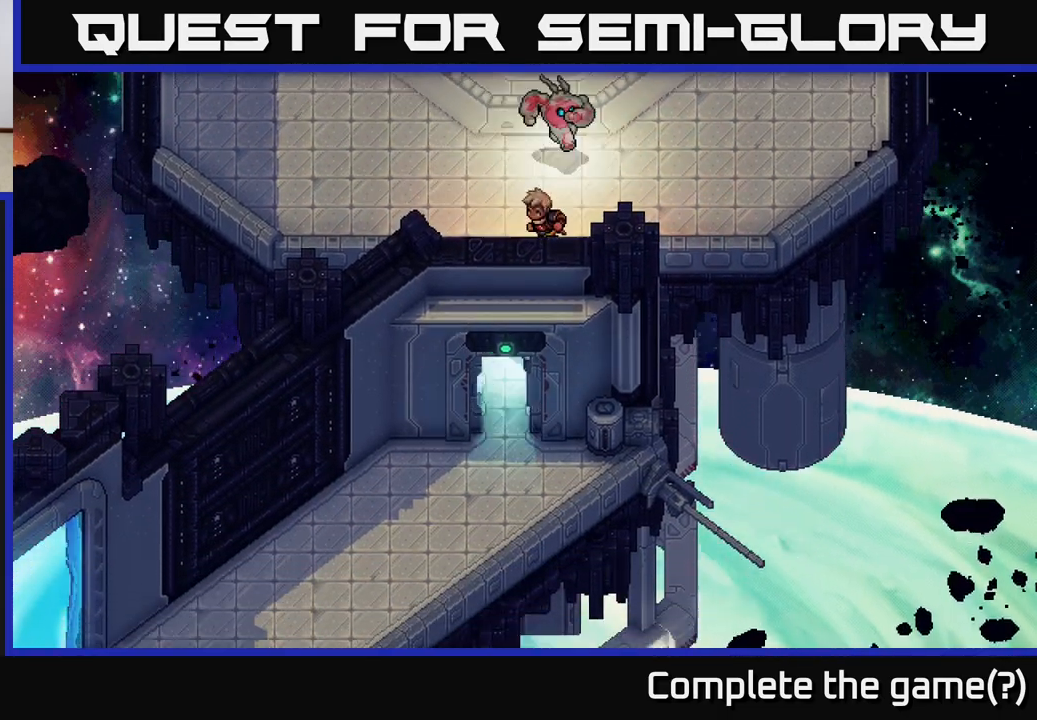
{"buttons": [], "left_stick": "down-left", "events": [[400, "left_stick", "down-left"]]}
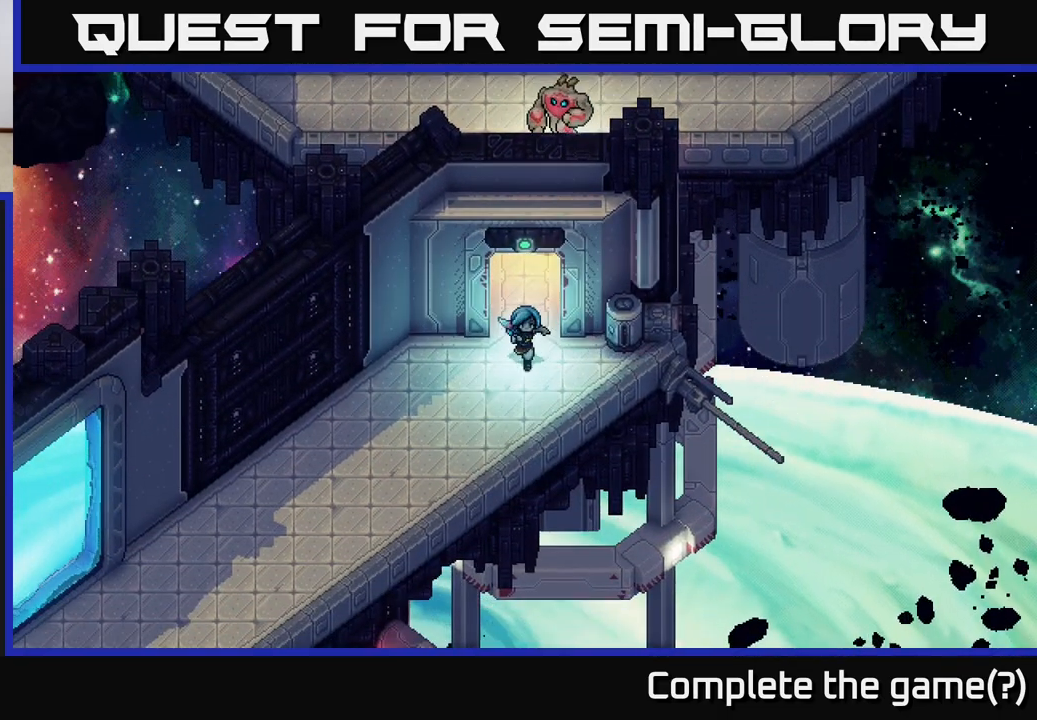
{"buttons": [], "left_stick": "down-left", "events": []}
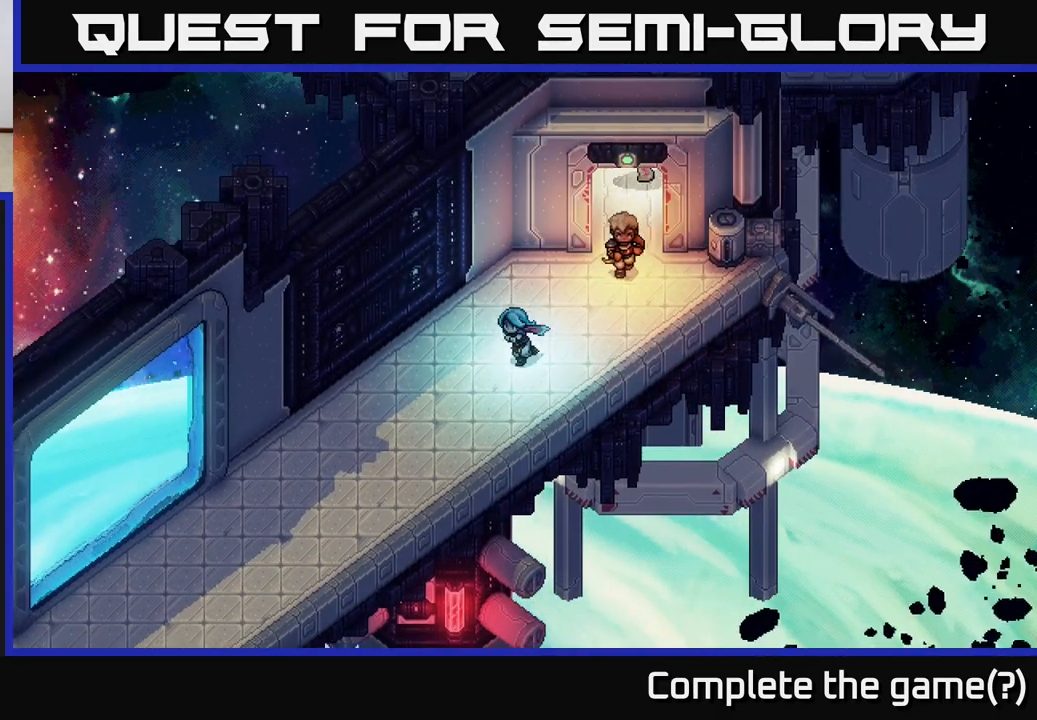
{"buttons": [], "left_stick": "up-right", "events": [[367, "left_stick", "down-right"], [467, "left_stick", "up-right"]]}
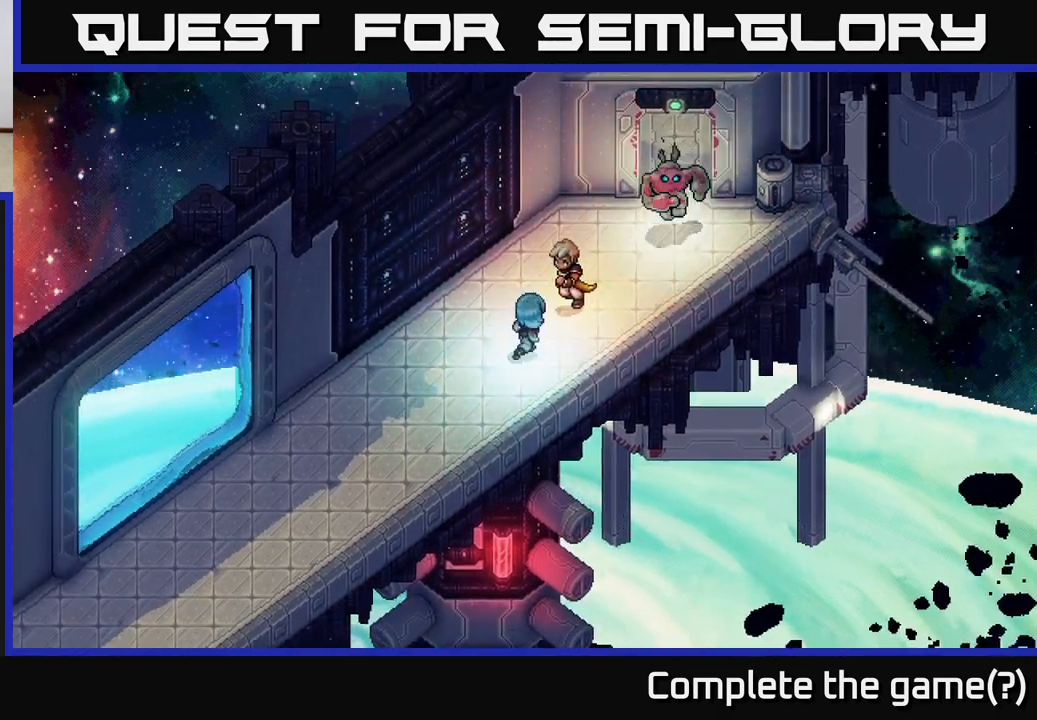
{"buttons": [], "left_stick": "up-right", "events": []}
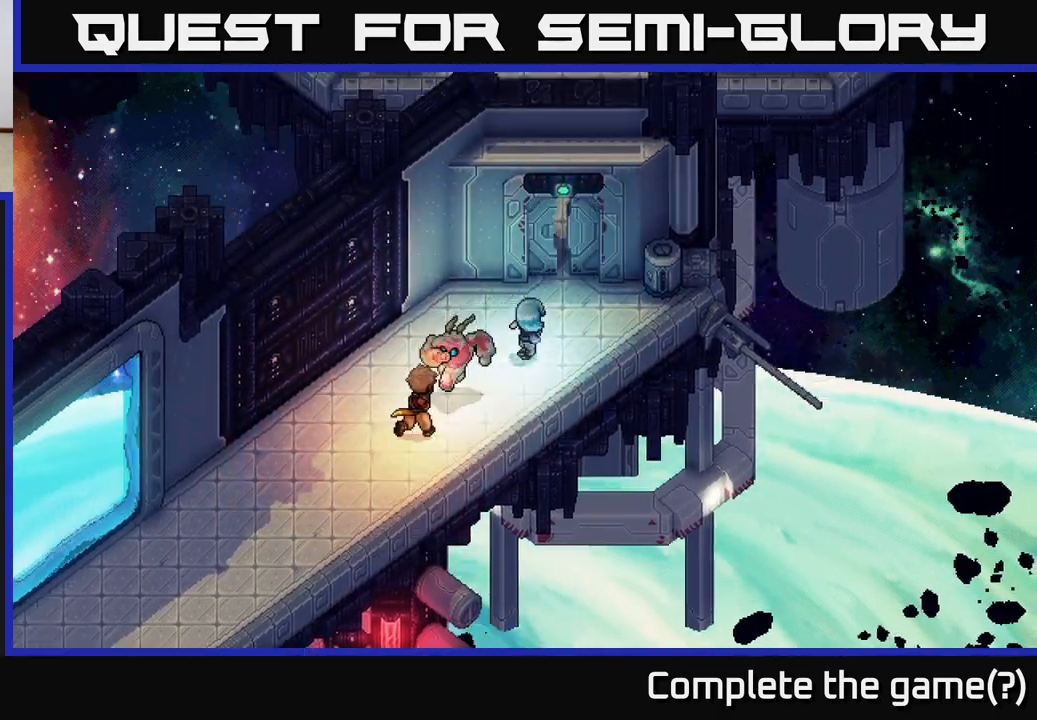
{"buttons": [], "left_stick": "up-right", "events": [[117, "left_stick", "up"], [367, "left_stick", "up-right"]]}
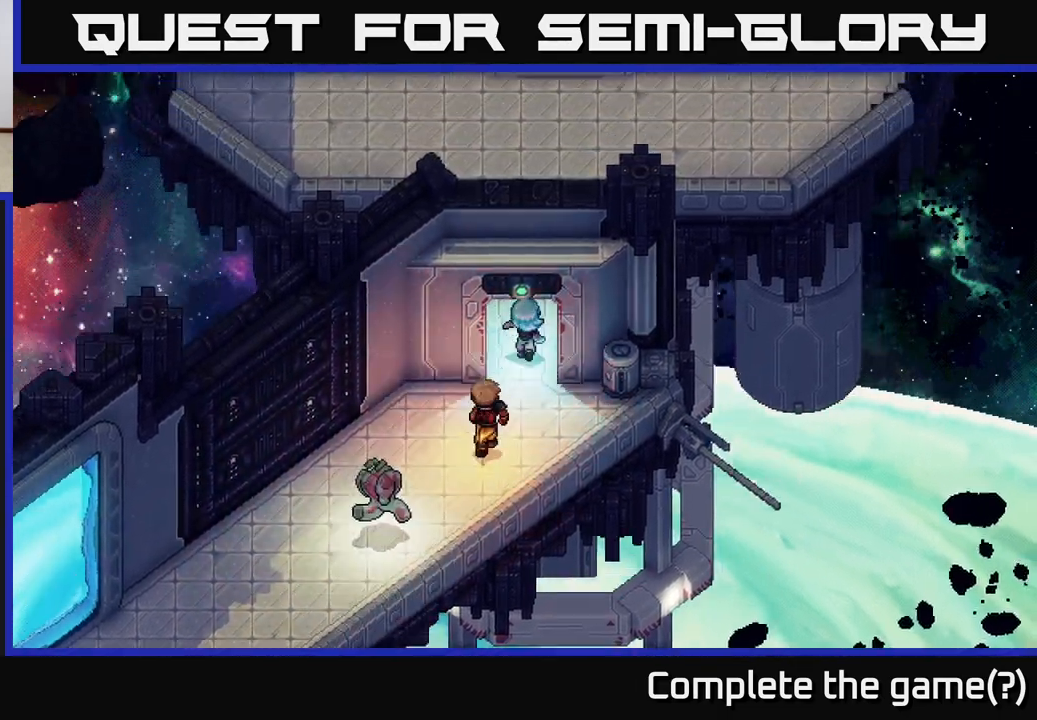
{"buttons": [], "left_stick": "up", "events": [[33, "left_stick", "up"]]}
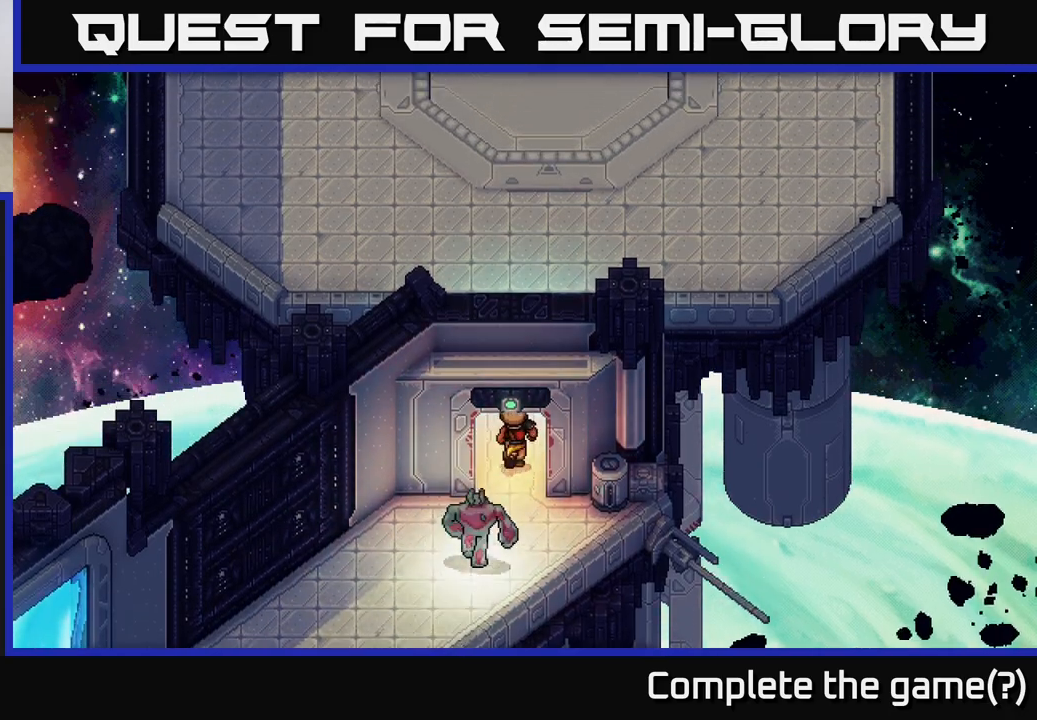
{"buttons": ["A"], "left_stick": "down-right", "events": [[150, "left_stick", "right"], [233, "left_stick", "down-right"], [267, "A", "down"], [383, "A", "up"], [500, "A", "down"]]}
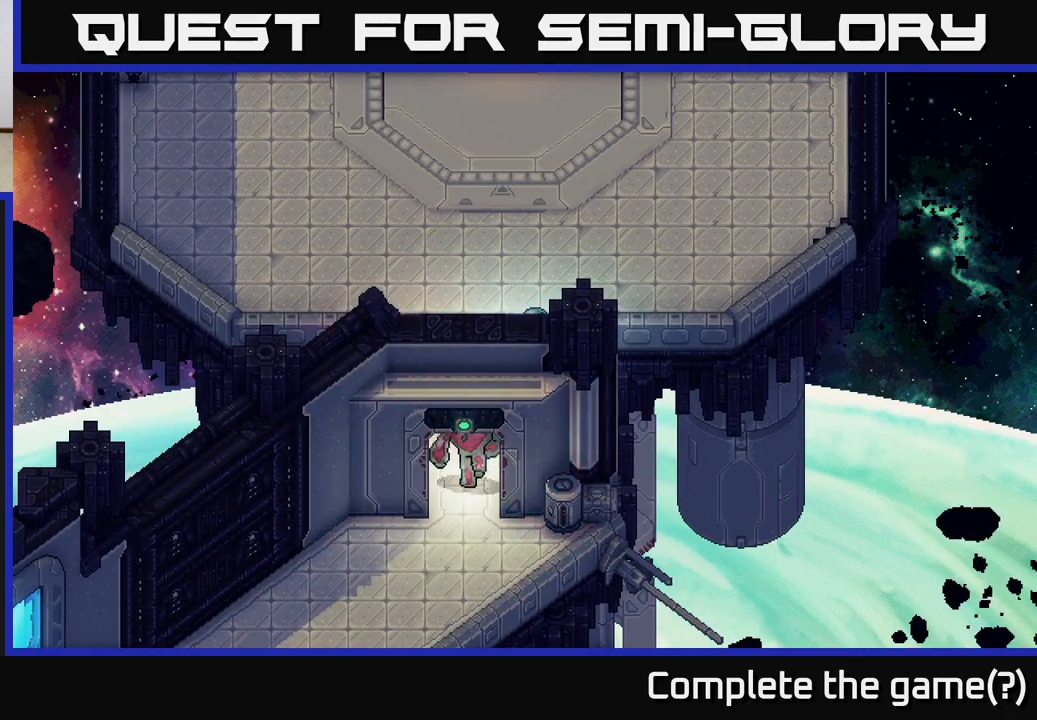
{"buttons": [], "left_stick": "down", "events": [[50, "left_stick", "down"], [83, "A", "up"], [183, "A", "down"], [250, "A", "up"], [367, "A", "down"], [450, "A", "up"]]}
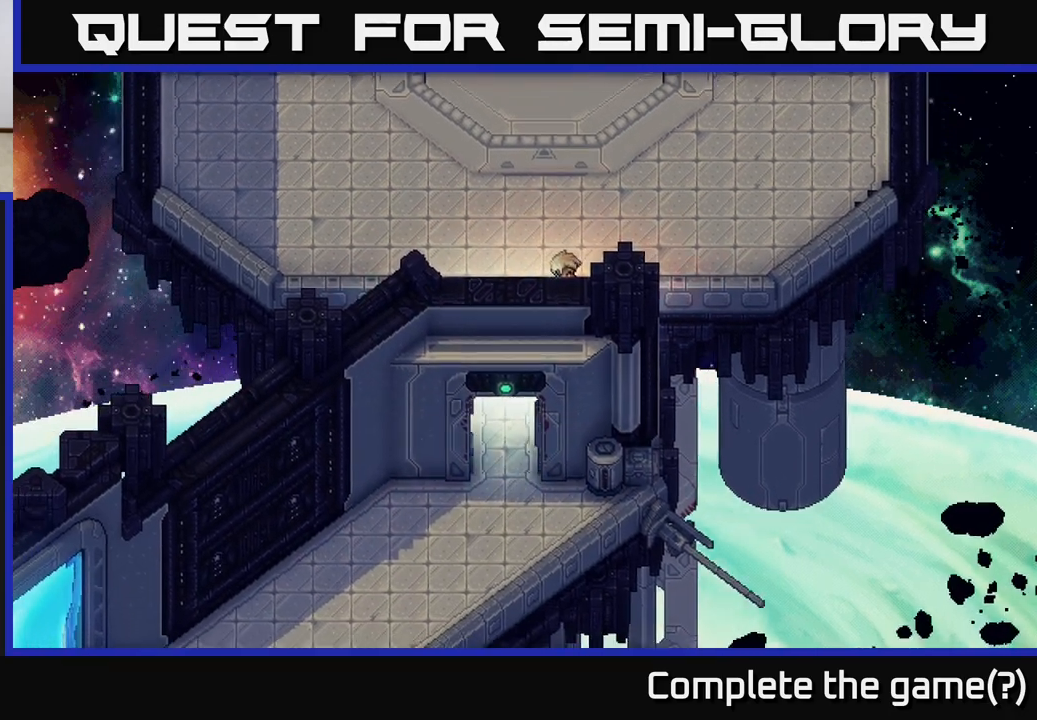
{"buttons": ["A"], "left_stick": "up-left", "events": [[33, "left_stick", "down-left"], [67, "A", "down"], [150, "A", "up"], [200, "left_stick", "left"], [267, "A", "down"], [333, "A", "up"], [433, "left_stick", "up-left"], [467, "A", "down"]]}
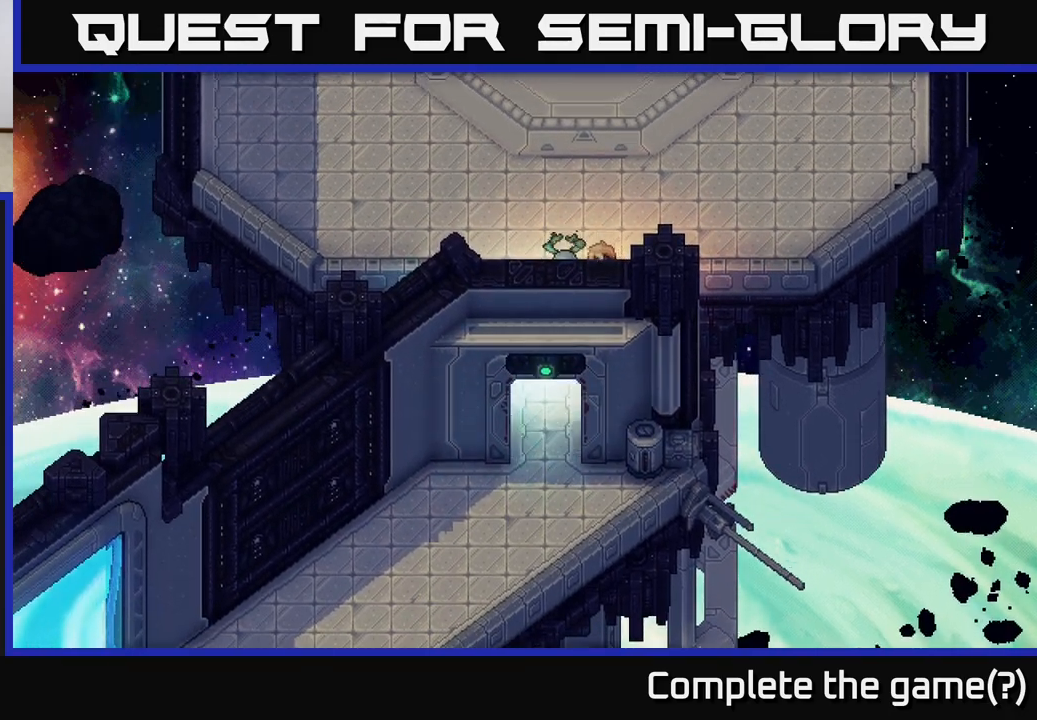
{"buttons": [], "left_stick": "left", "events": [[50, "A", "up"], [167, "A", "down"], [233, "left_stick", "left"], [250, "A", "up"], [367, "A", "down"], [483, "A", "up"]]}
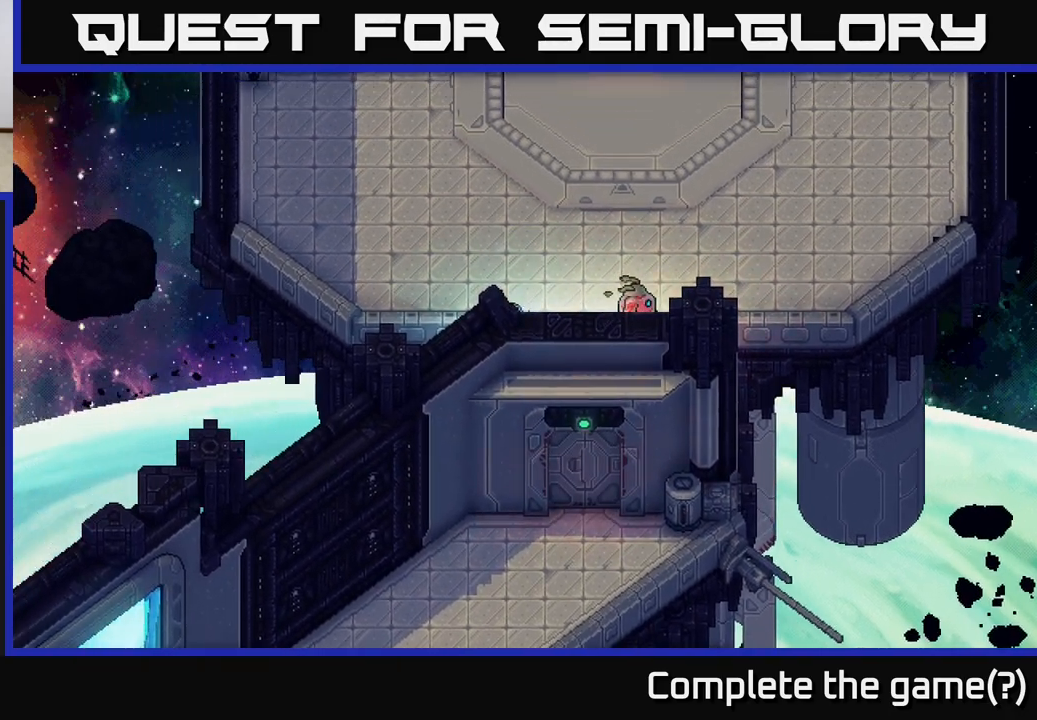
{"buttons": ["A"], "left_stick": "up-right", "events": [[83, "A", "down"], [167, "A", "up"], [267, "A", "down"], [267, "left_stick", "up"], [367, "left_stick", "up-right"], [383, "A", "up"], [483, "A", "down"]]}
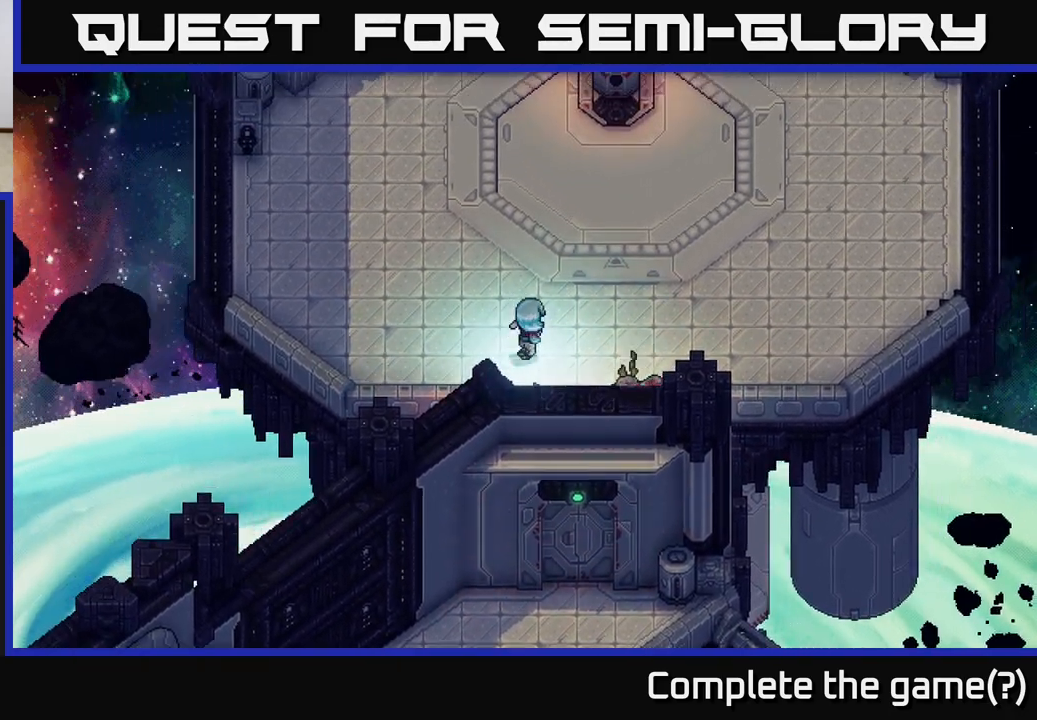
{"buttons": [], "left_stick": "up-right", "events": [[133, "A", "up"], [233, "A", "down"], [383, "A", "up"]]}
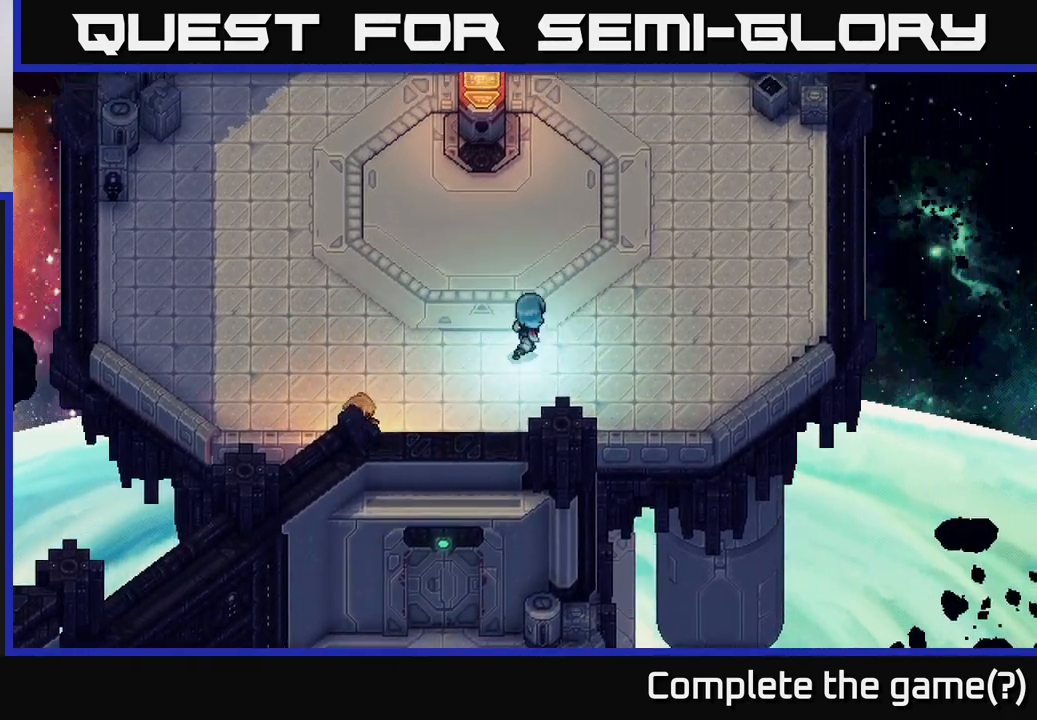
{"buttons": [], "left_stick": "up-right", "events": []}
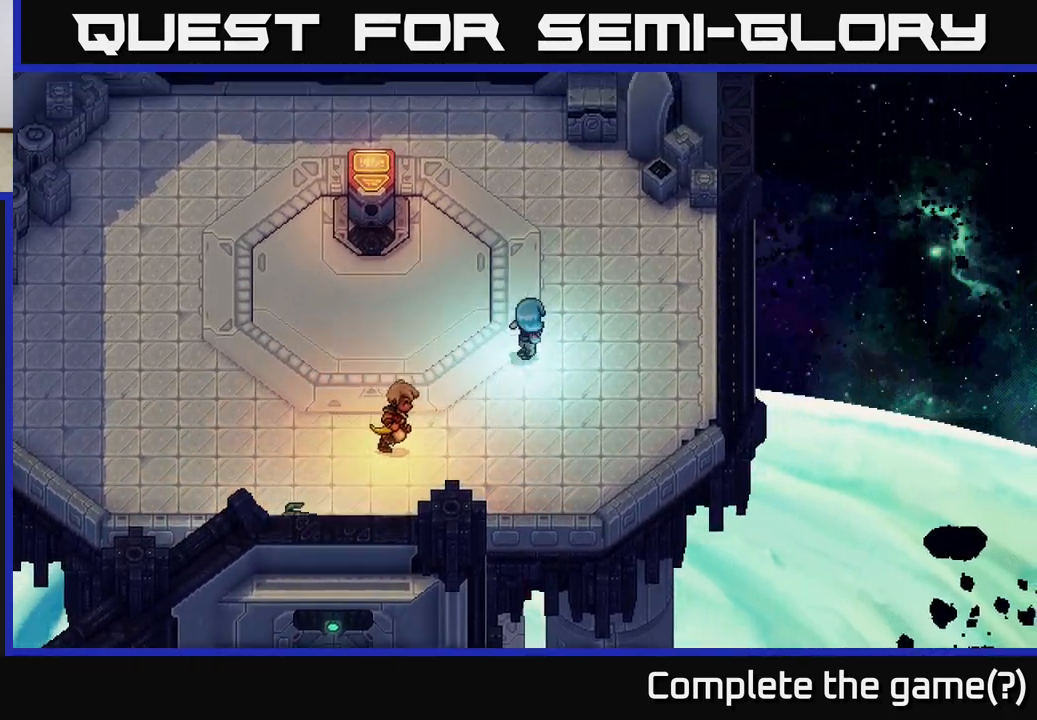
{"buttons": ["A"], "left_stick": "up", "events": [[433, "left_stick", "up"], [483, "A", "down"]]}
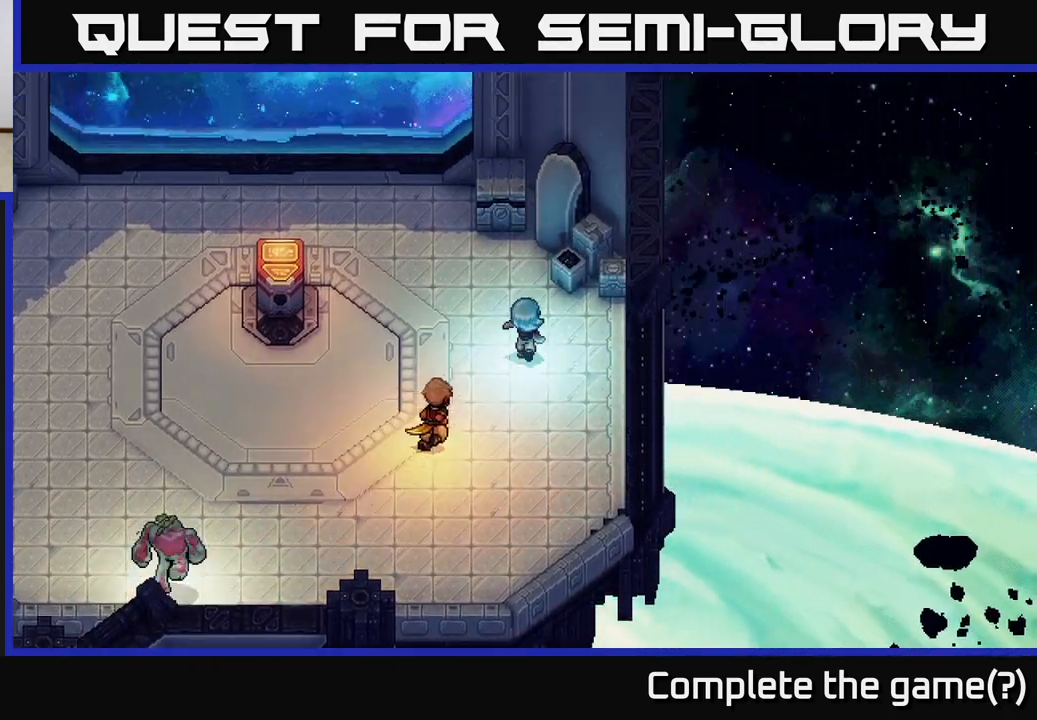
{"buttons": ["A"], "left_stick": "up-left", "events": [[117, "A", "up"], [183, "left_stick", "up-right"], [233, "A", "down"], [317, "A", "up"], [383, "left_stick", "up-left"], [417, "A", "down"]]}
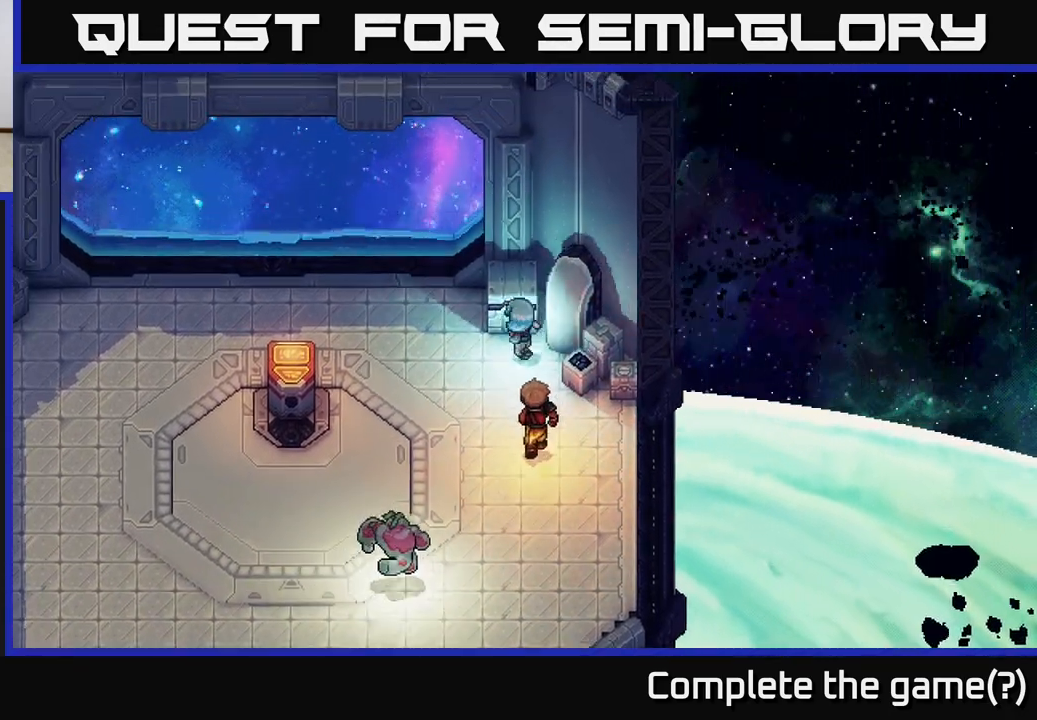
{"buttons": ["A"], "left_stick": "left", "events": [[67, "A", "up"], [67, "left_stick", "up"], [167, "A", "down"], [267, "A", "up"], [267, "left_stick", "left"], [367, "A", "down"]]}